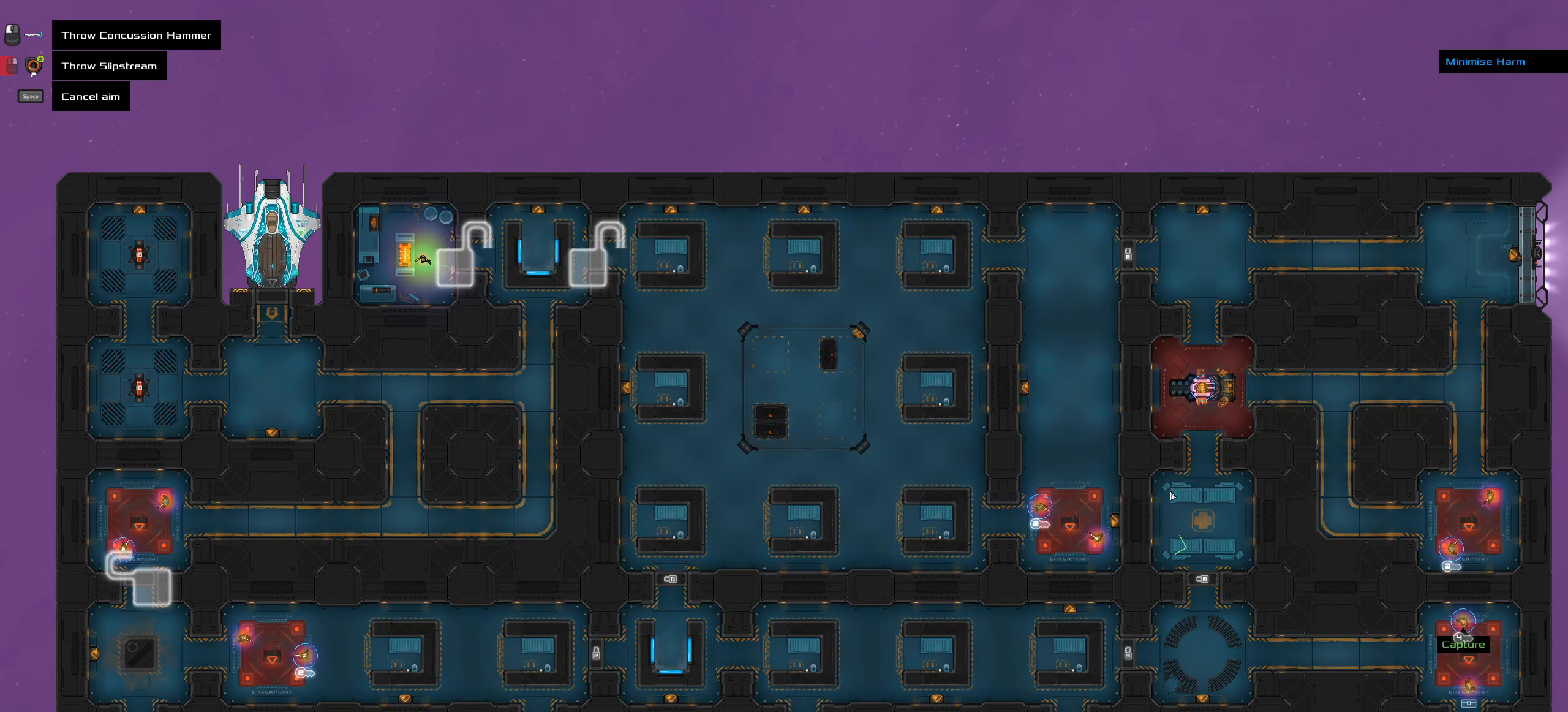
Gameplay with keyboard; each line is a JSON object with the keys held at the frame after it. "events" lists presses ("down") and releases ("up") of ".", "/", "0", "1", "2", "3", "4", "5", "6", "7", "8", "9", "a", "alt_l", "alt_r", "b", "backspace", "c", "caps_lock", "comma", "ctrl_l", "ctrl_r", "d", "down", "e", "equals", "f", "g", "h", "i", "j", "k", "l", "lbracket", "left", "m", "minus", "n", "o", "p", "q", "quote", "r", "rbracket", "return", "right", "s", "semicolon", "shift_l", "shift_r", "space", "super", "t", "tab", "tilde", "u", "up", "v", "w", "x", "y" and "z" between this image and that frame as [ms after this image, input, new state], when the widget could be followed in between. No other keys are recorded. Mouse input is not recorded.
{"keys": ["shift_l"], "events": [[483, "shift_l", "down"]]}
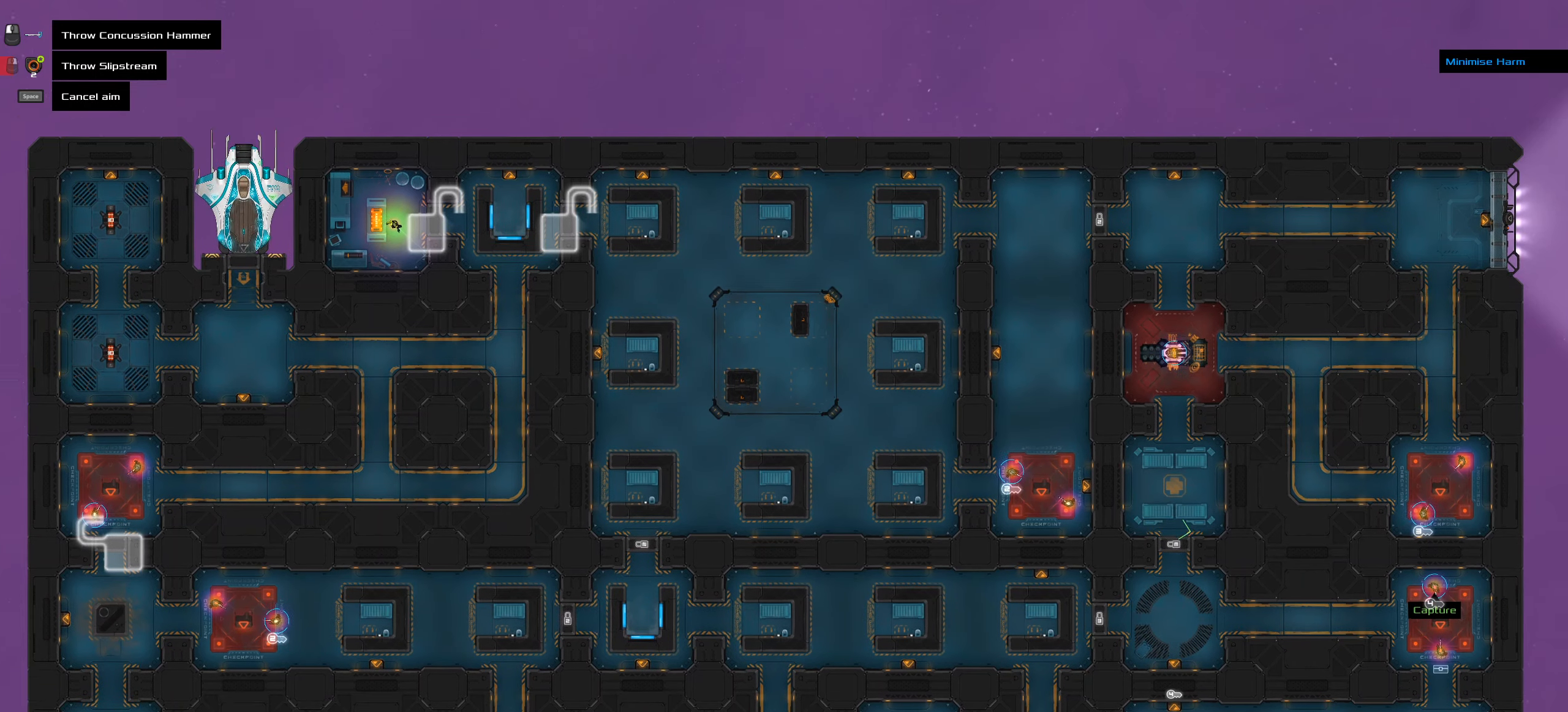
{"keys": [], "events": [[267, "shift_l", "up"]]}
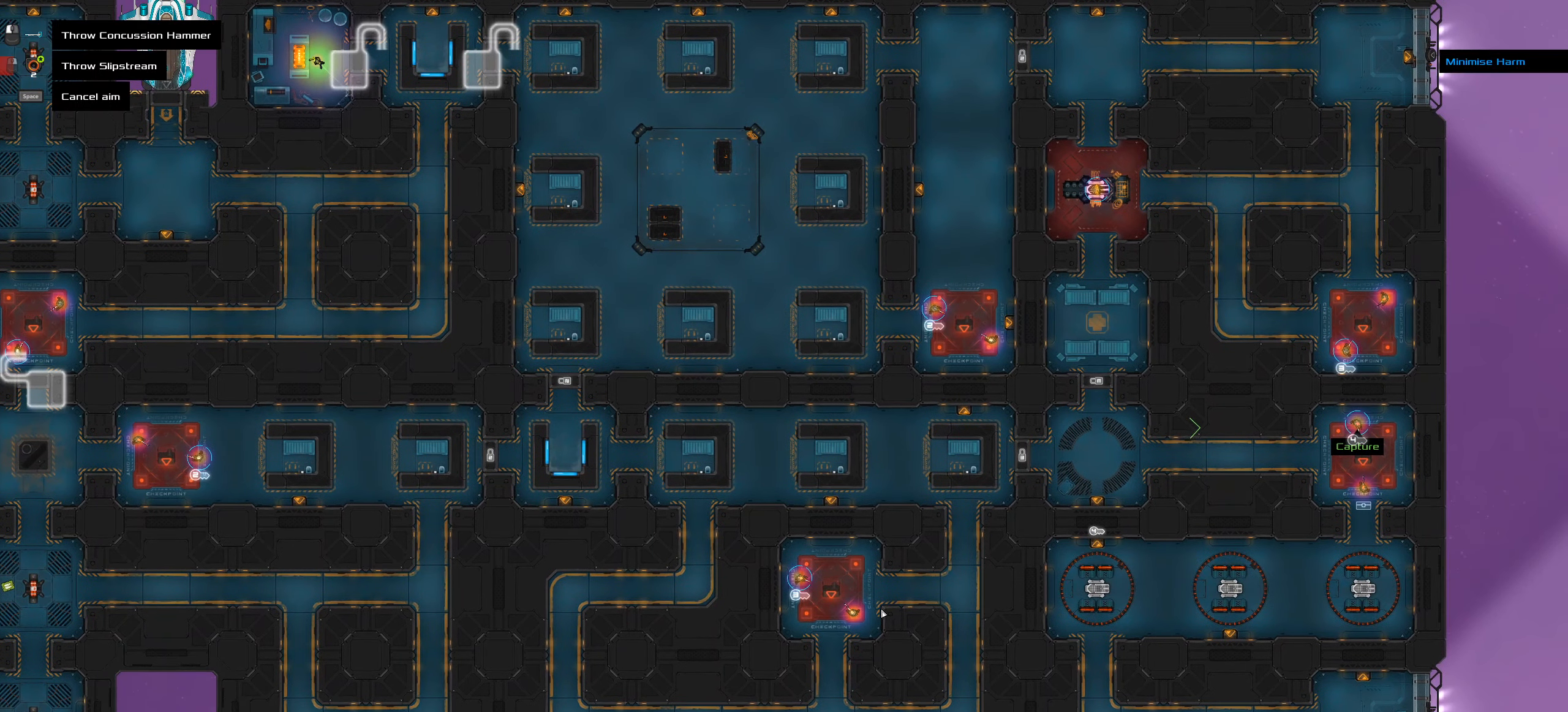
{"keys": [], "events": []}
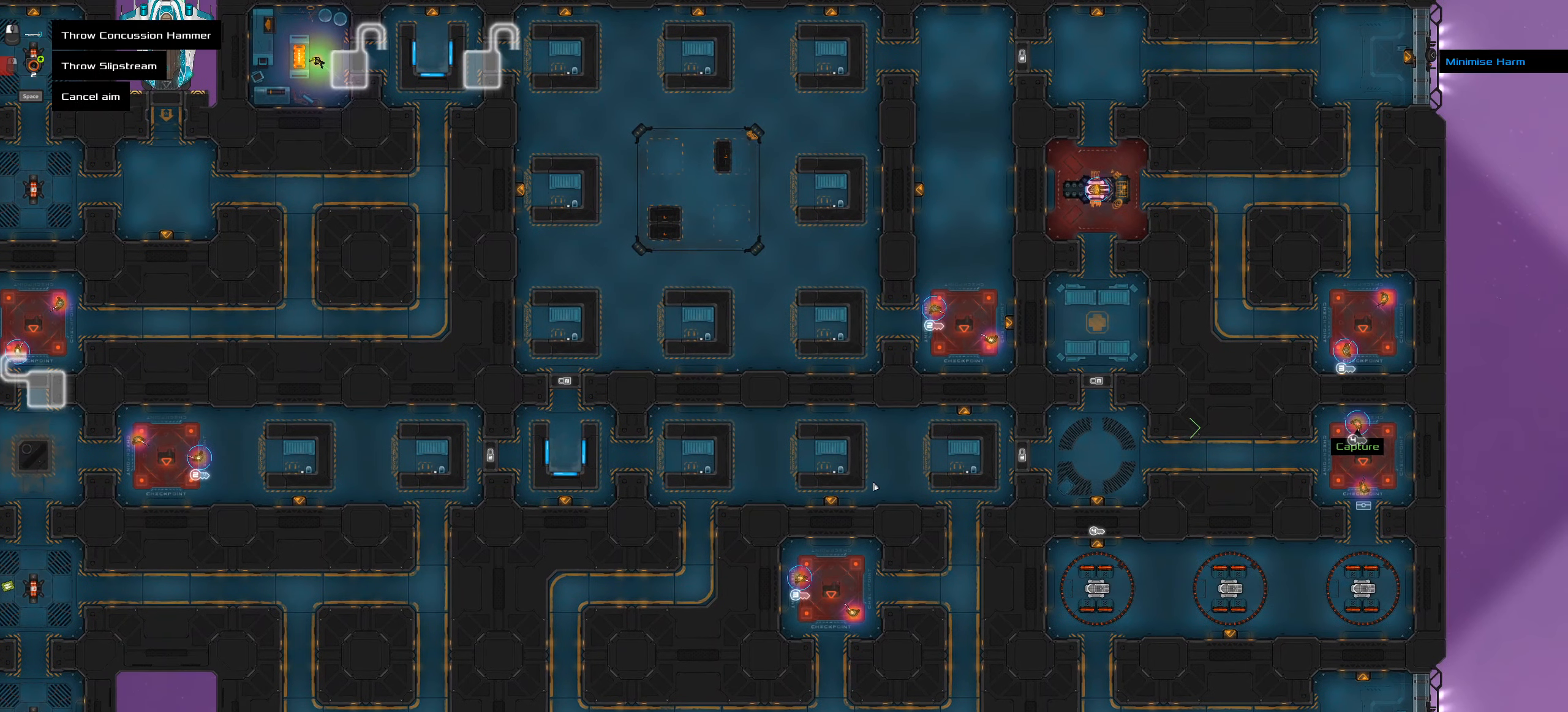
{"keys": [], "events": []}
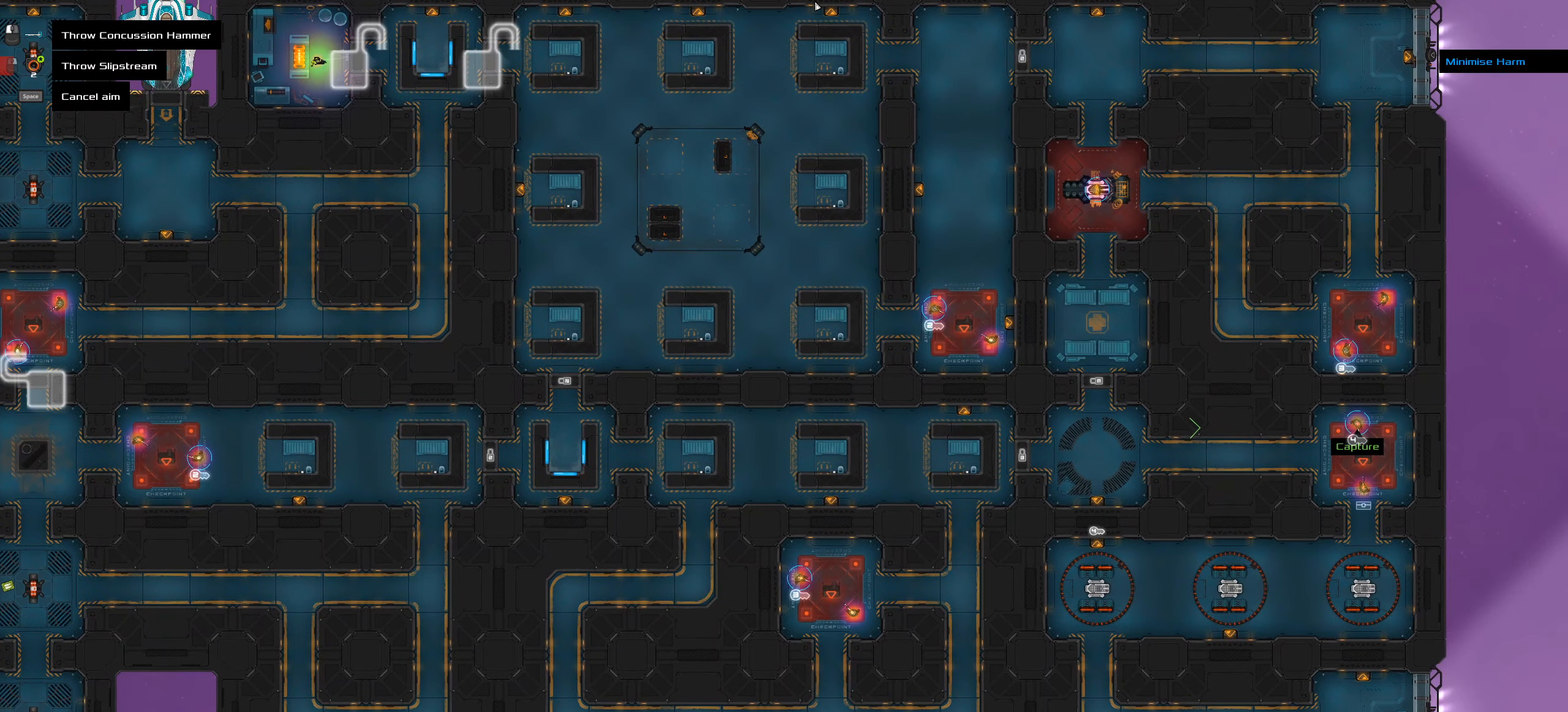
{"keys": [], "events": [[33, "shift_l", "down"], [217, "shift_l", "up"]]}